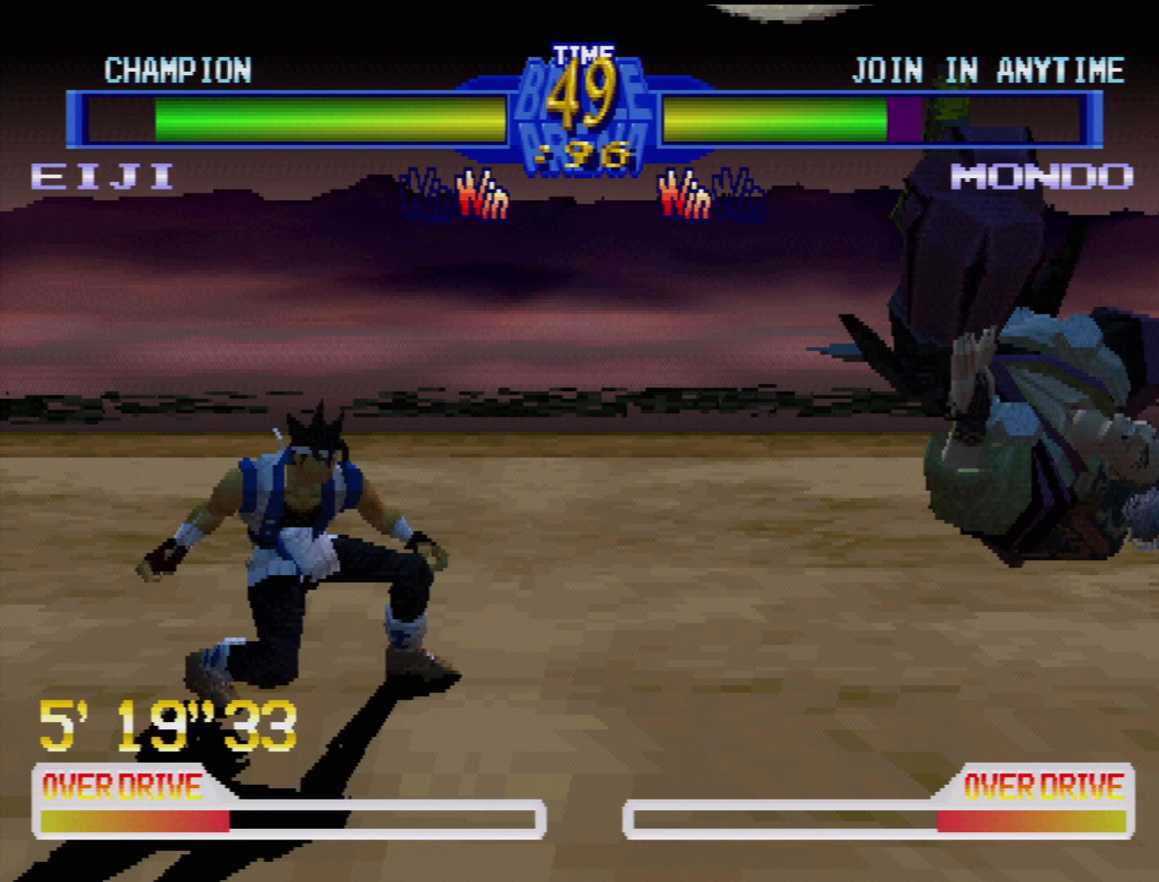
Gameplay with a controller (PlayStation layout); each line is a JSON object with the inputs held at the frame after it. "events" lists button and stick changes between this image and that frame as [ms after this image, input, new state], when the widget could be followed in between. Not read: L3 R3.
{"buttons": [], "events": [[50, "DPAD_LEFT", "down"], [83, "DPAD_LEFT", "up"], [183, "DPAD_LEFT", "down"], [317, "DPAD_LEFT", "up"], [383, "DPAD_LEFT", "down"], [467, "DPAD_LEFT", "up"]]}
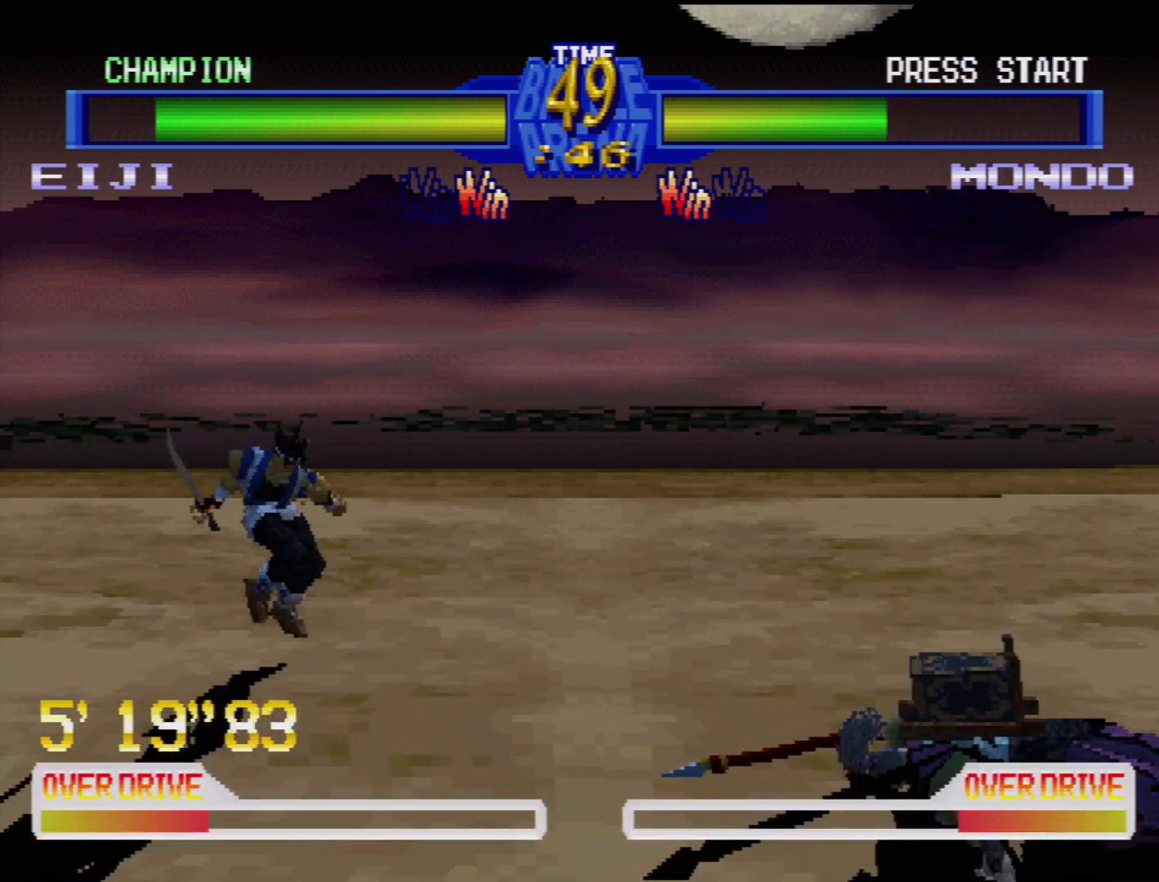
{"buttons": ["DPAD_DOWN", "DPAD_RIGHT"], "events": [[33, "DPAD_LEFT", "down"], [150, "DPAD_LEFT", "up"], [400, "DPAD_DOWN", "down"], [450, "DPAD_RIGHT", "down"]]}
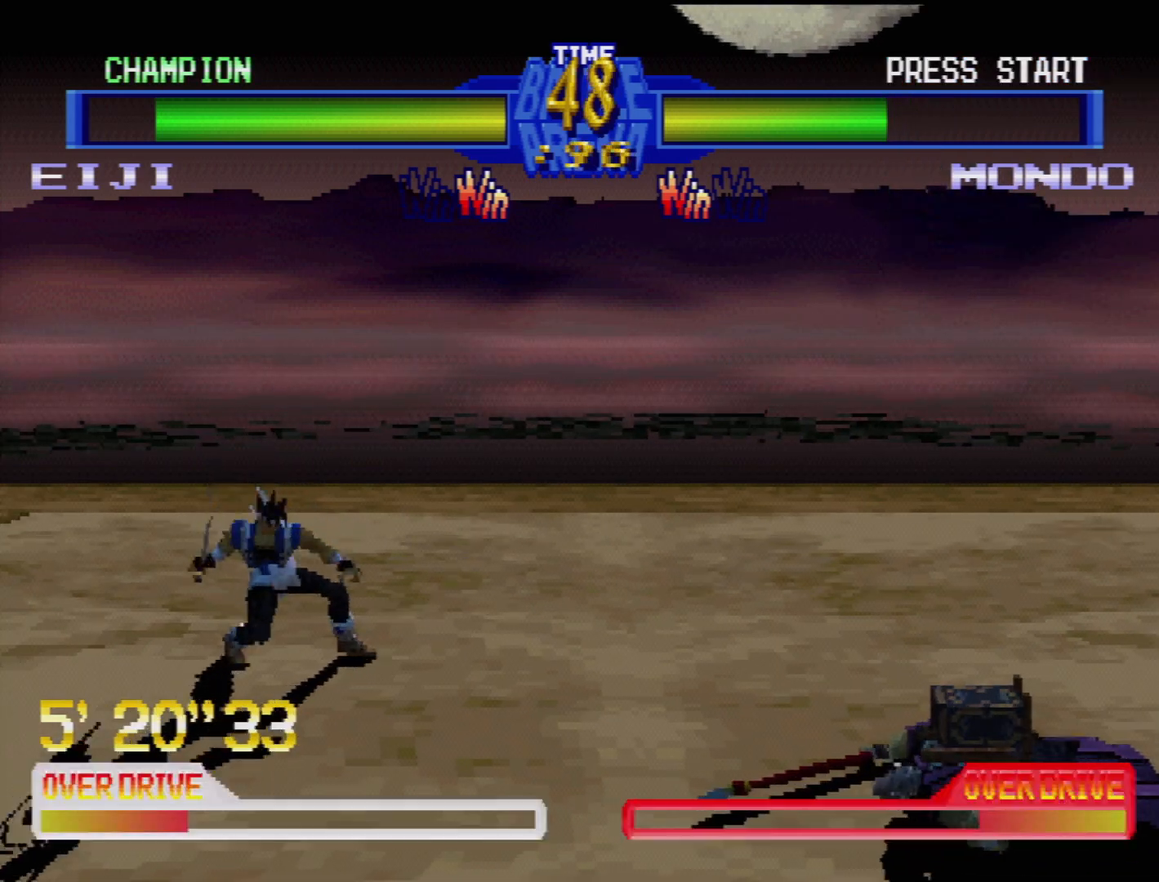
{"buttons": [], "events": [[50, "DPAD_DOWN", "up"], [50, "DPAD_UP", "down"], [117, "DPAD_RIGHT", "up"], [117, "DPAD_UP", "up"]]}
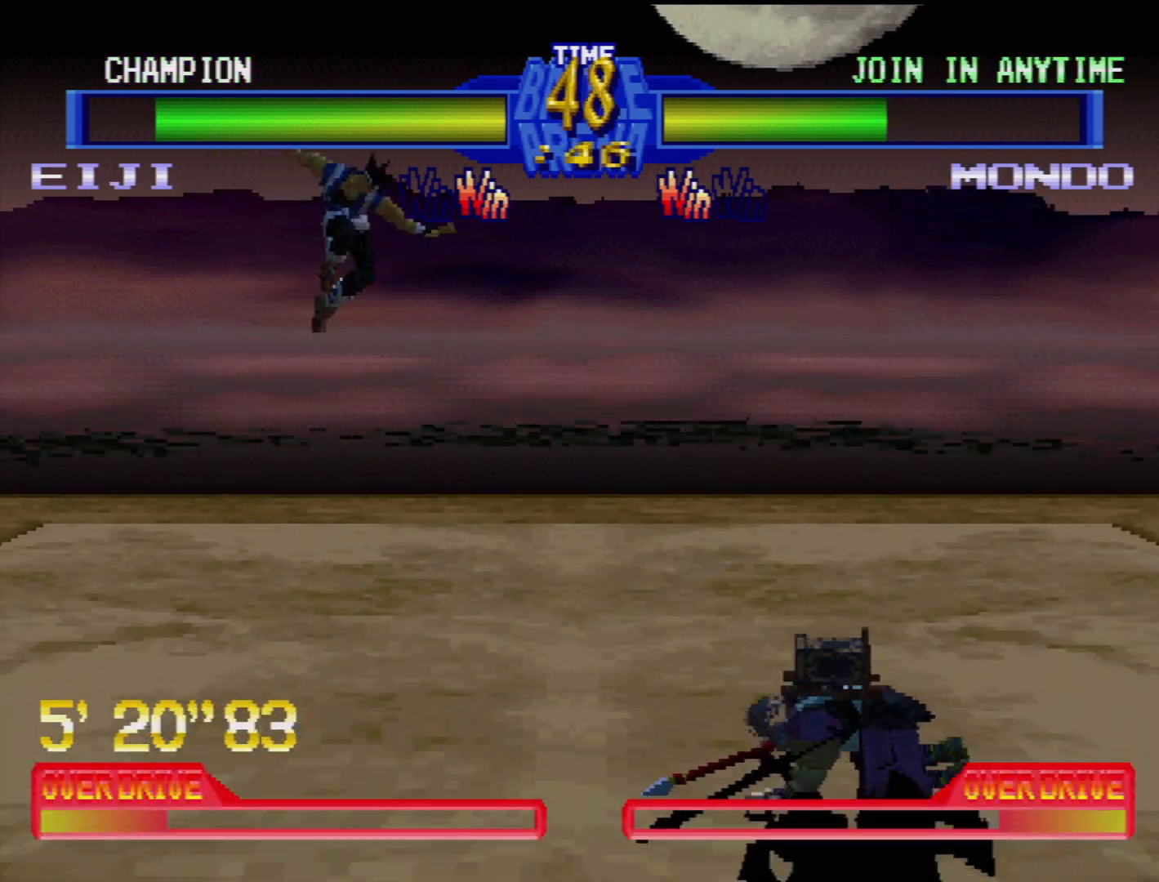
{"buttons": [], "events": [[17, "R2", "down"], [117, "R2", "up"], [400, "R2", "down"], [467, "R2", "up"]]}
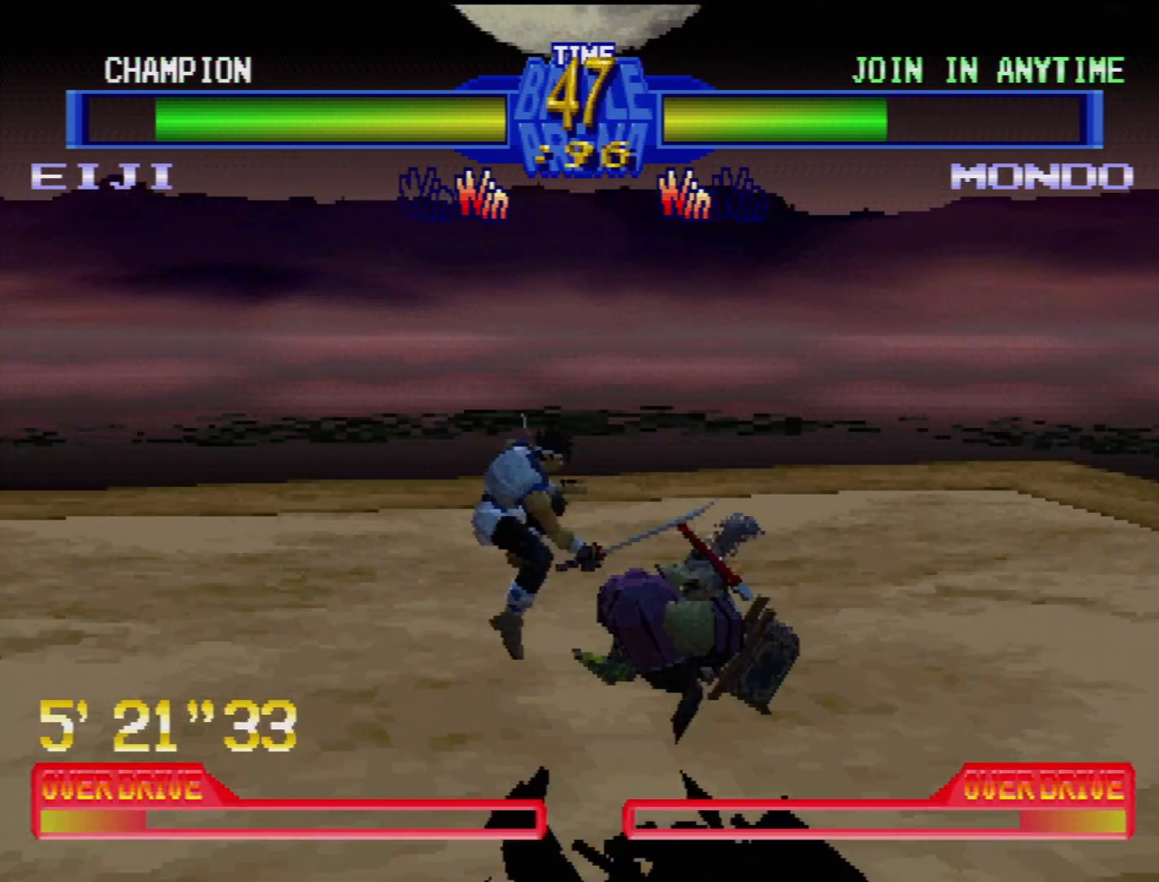
{"buttons": [], "events": [[83, "DPAD_LEFT", "down"], [83, "TRIANGLE", "down"], [117, "DPAD_LEFT", "up"], [133, "TRIANGLE", "up"], [167, "DPAD_DOWN", "down"], [167, "DPAD_LEFT", "down"], [167, "TRIANGLE", "down"], [267, "TRIANGLE", "up"], [283, "TRIANGLE", "down"], [350, "TRIANGLE", "up"], [400, "TRIANGLE", "down"], [483, "DPAD_DOWN", "up"], [483, "DPAD_LEFT", "up"], [500, "TRIANGLE", "up"]]}
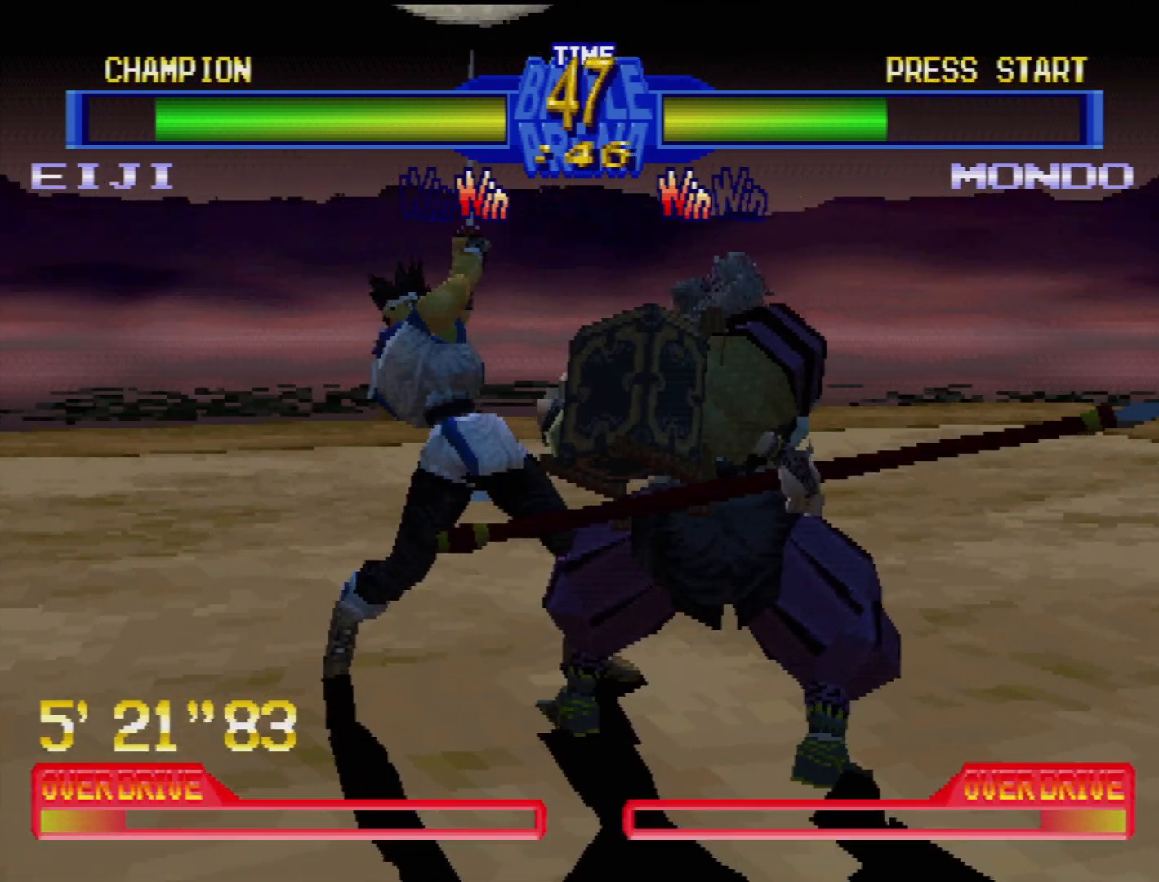
{"buttons": ["DPAD_DOWN", "DPAD_LEFT"], "events": [[50, "TRIANGLE", "down"], [117, "DPAD_DOWN", "down"], [117, "TRIANGLE", "up"], [133, "DPAD_RIGHT", "down"], [217, "SQUARE", "down"], [333, "SQUARE", "up"], [383, "SQUARE", "down"], [400, "DPAD_RIGHT", "up"], [450, "DPAD_LEFT", "down"], [450, "SQUARE", "up"]]}
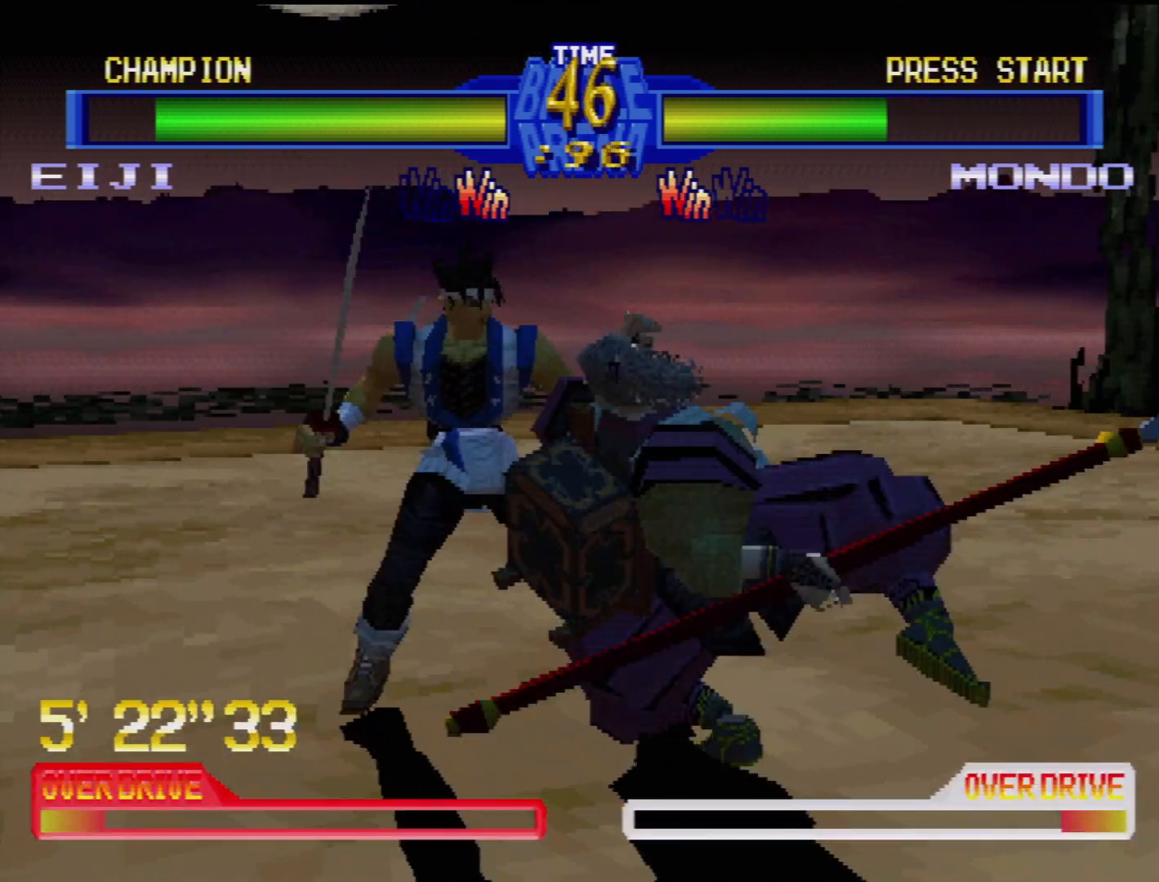
{"buttons": ["DPAD_DOWN", "DPAD_LEFT"], "events": [[17, "SQUARE", "down"], [83, "SQUARE", "up"], [133, "SQUARE", "down"], [233, "SQUARE", "up"], [300, "SQUARE", "down"], [367, "SQUARE", "up"]]}
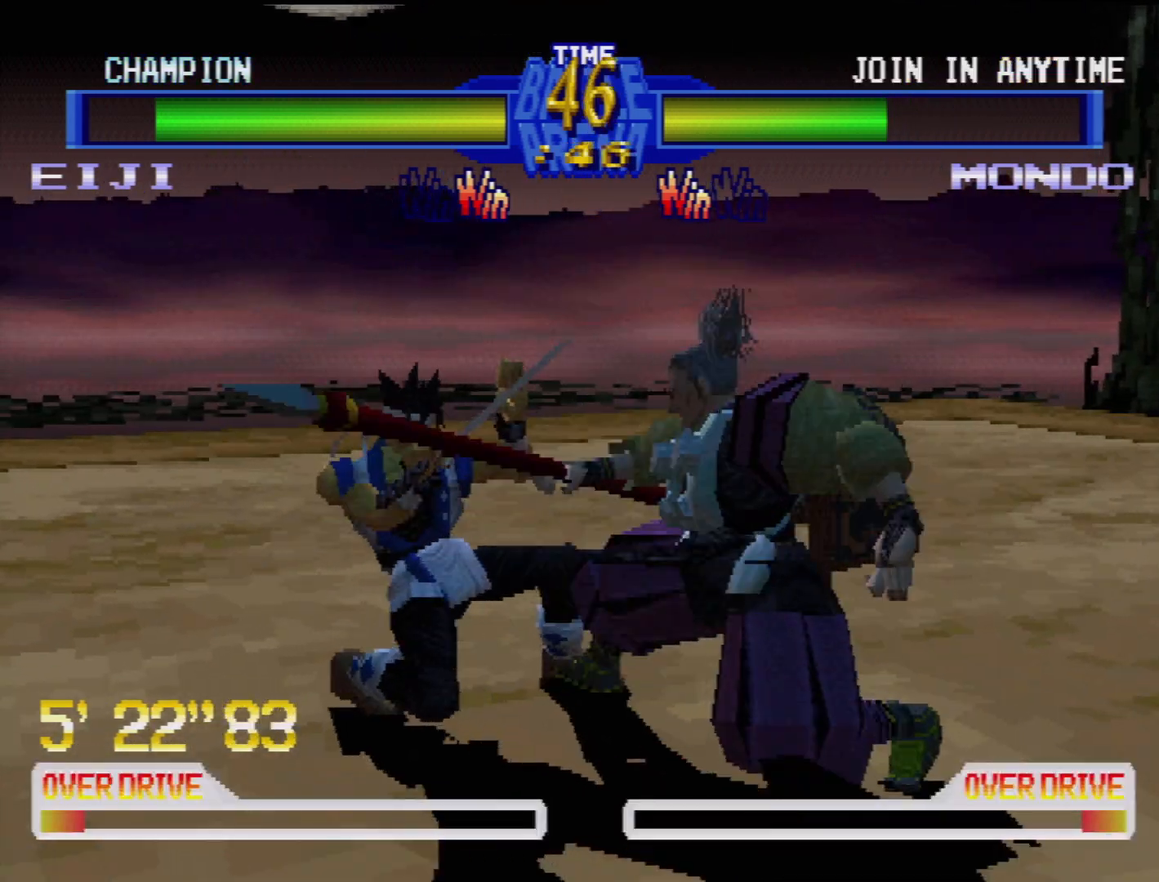
{"buttons": ["DPAD_DOWN", "DPAD_LEFT"], "events": []}
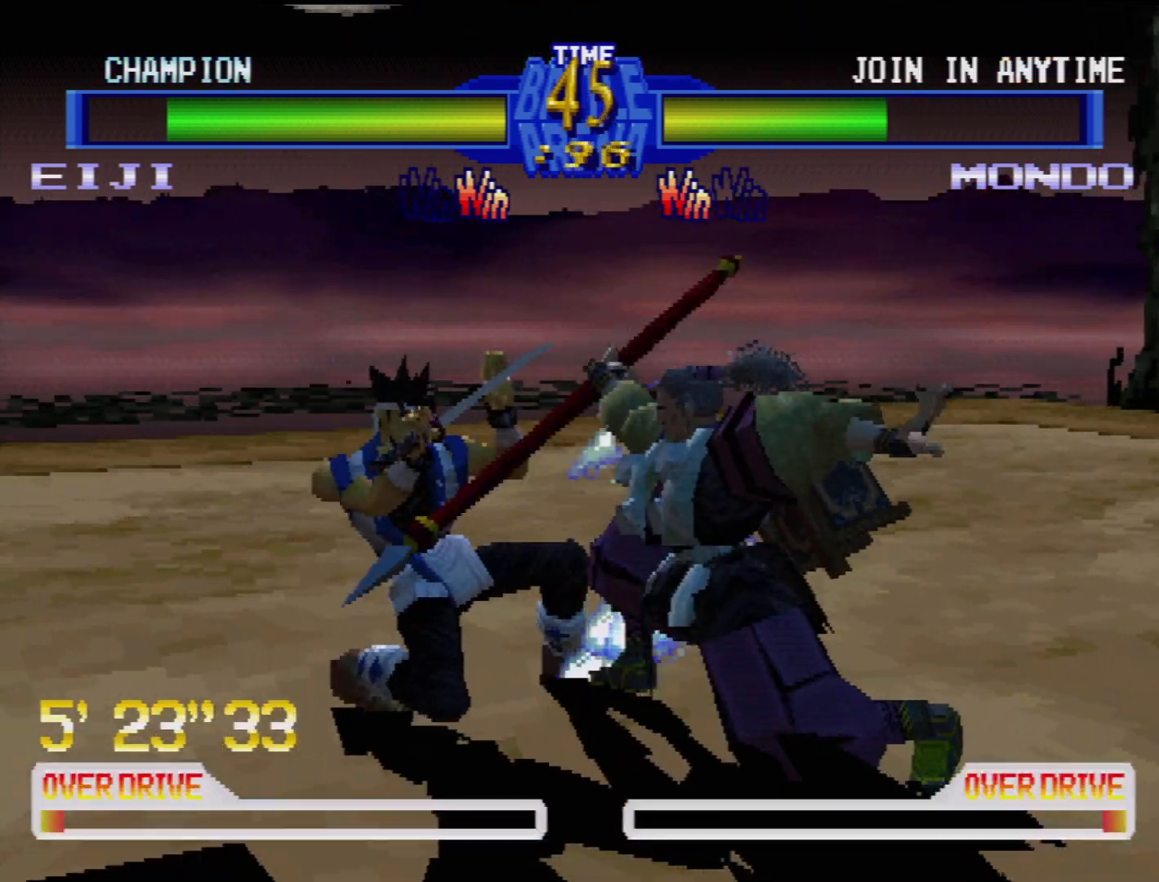
{"buttons": ["DPAD_DOWN", "DPAD_LEFT"], "events": []}
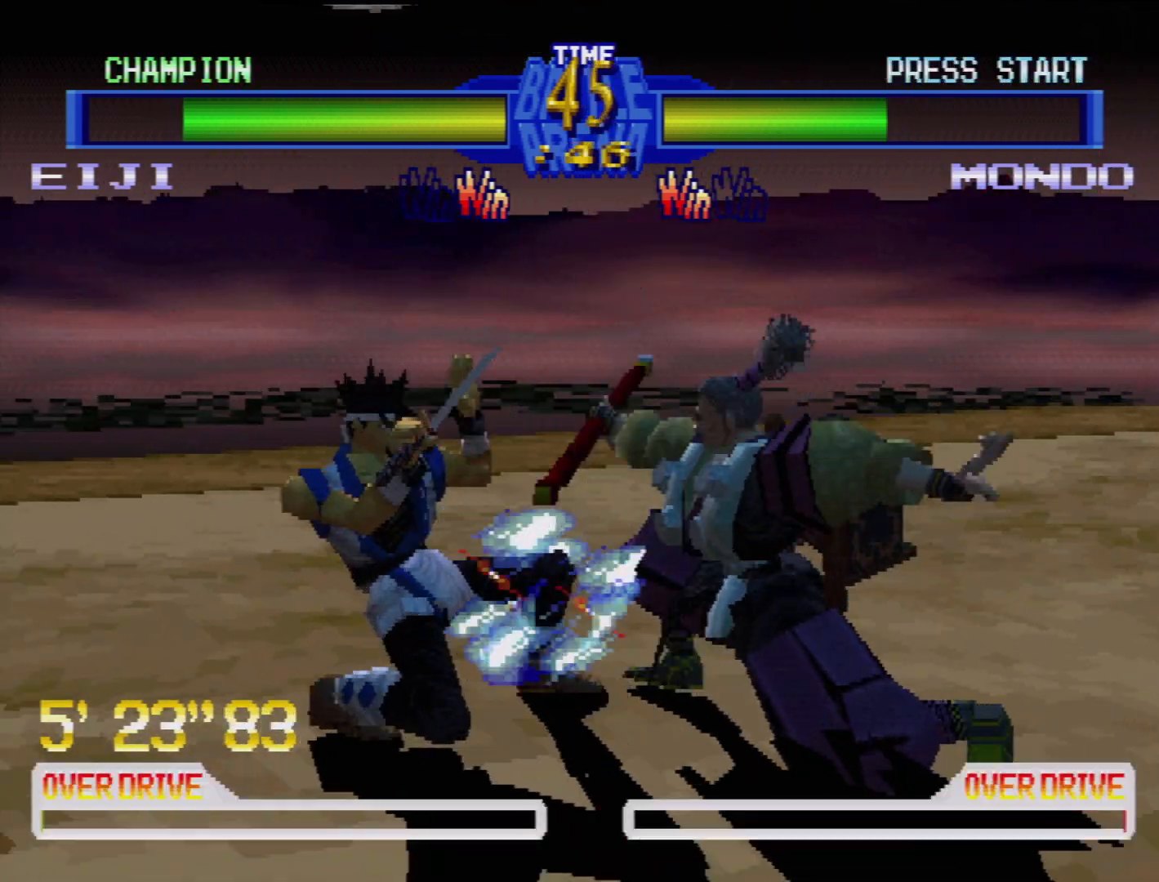
{"buttons": ["DPAD_DOWN", "DPAD_RIGHT"], "events": [[350, "DPAD_LEFT", "up"], [350, "DPAD_RIGHT", "down"], [400, "CROSS", "down"], [483, "CROSS", "up"]]}
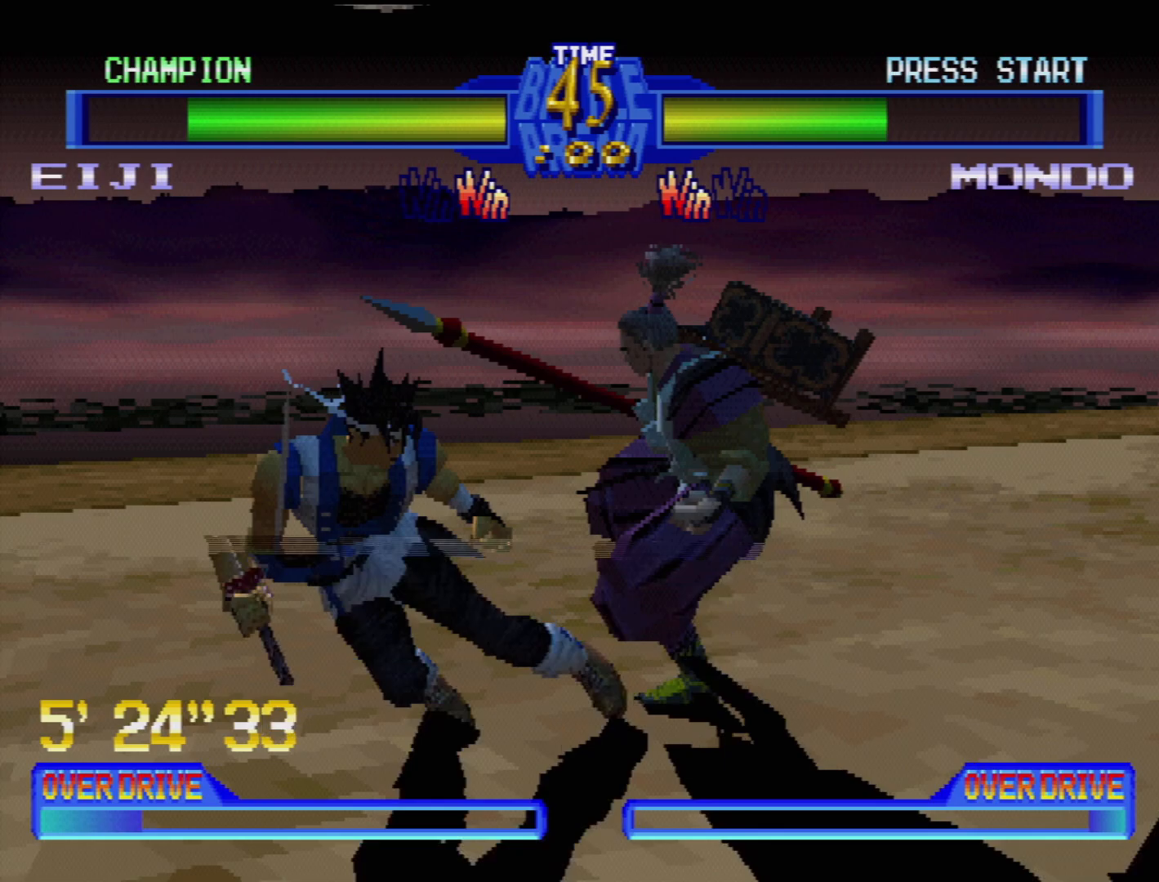
{"buttons": [], "events": [[33, "CROSS", "down"], [133, "CROSS", "up"], [200, "CROSS", "down"], [267, "CROSS", "up"], [350, "CROSS", "down"], [383, "DPAD_DOWN", "up"], [400, "DPAD_RIGHT", "up"], [417, "CROSS", "up"]]}
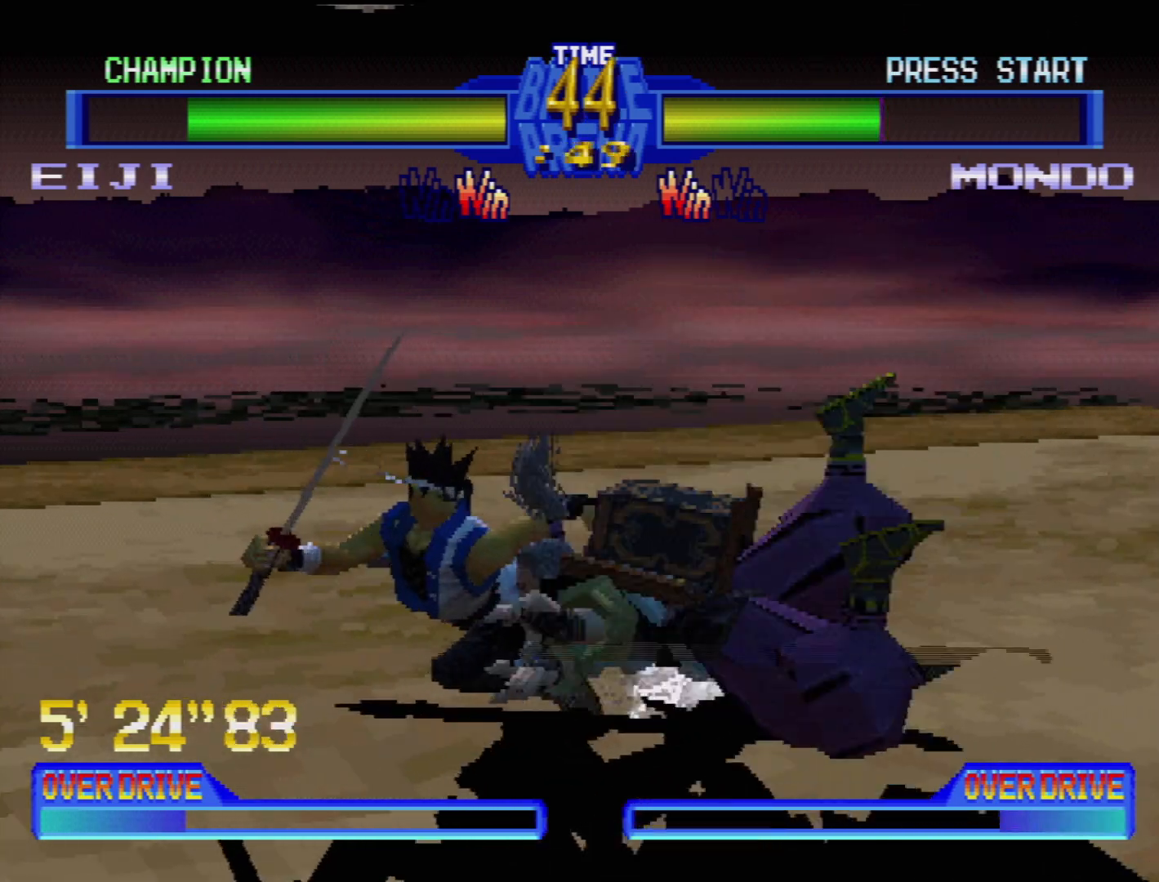
{"buttons": ["DPAD_LEFT"], "events": [[133, "DPAD_LEFT", "down"], [233, "DPAD_LEFT", "up"], [317, "DPAD_LEFT", "down"], [367, "DPAD_LEFT", "up"], [450, "DPAD_LEFT", "down"]]}
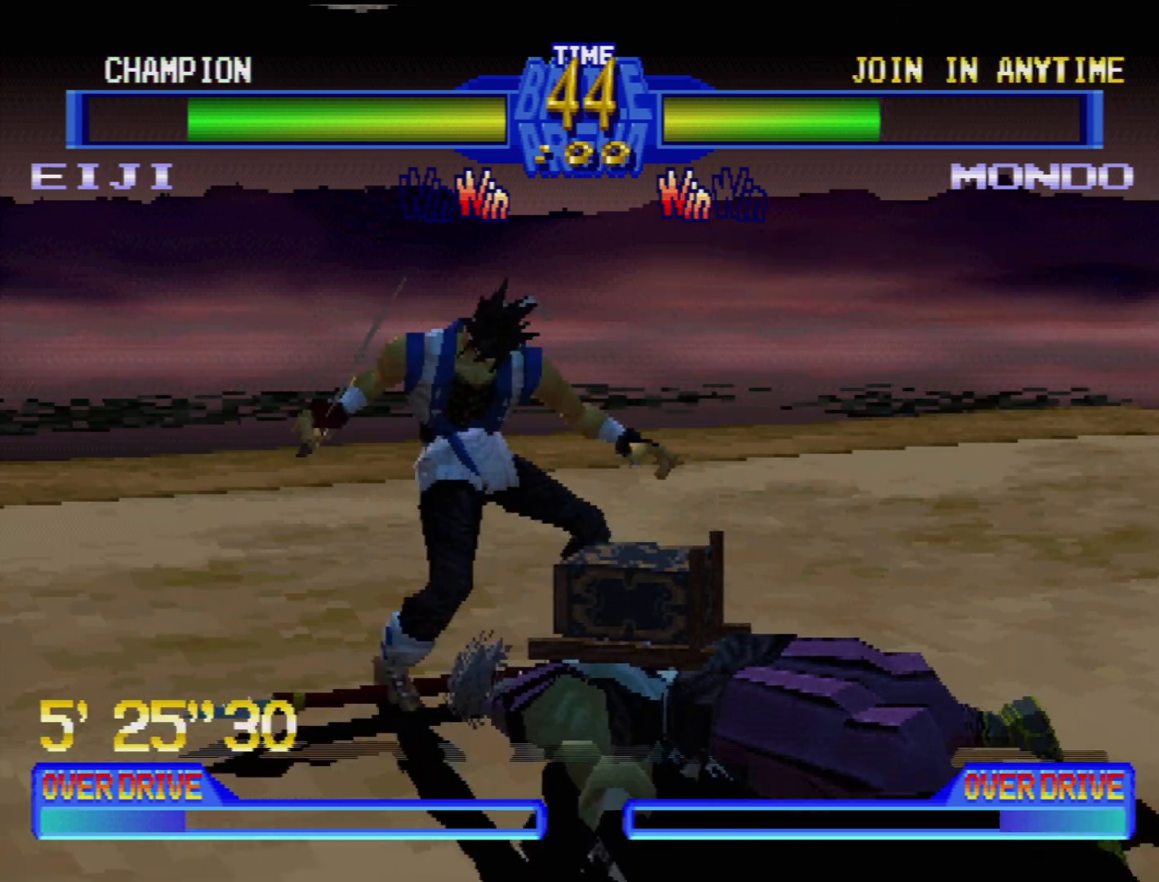
{"buttons": ["R2"], "events": [[33, "DPAD_LEFT", "up"], [100, "DPAD_LEFT", "down"], [217, "DPAD_LEFT", "up"], [267, "DPAD_LEFT", "down"], [367, "DPAD_LEFT", "up"], [467, "R2", "down"]]}
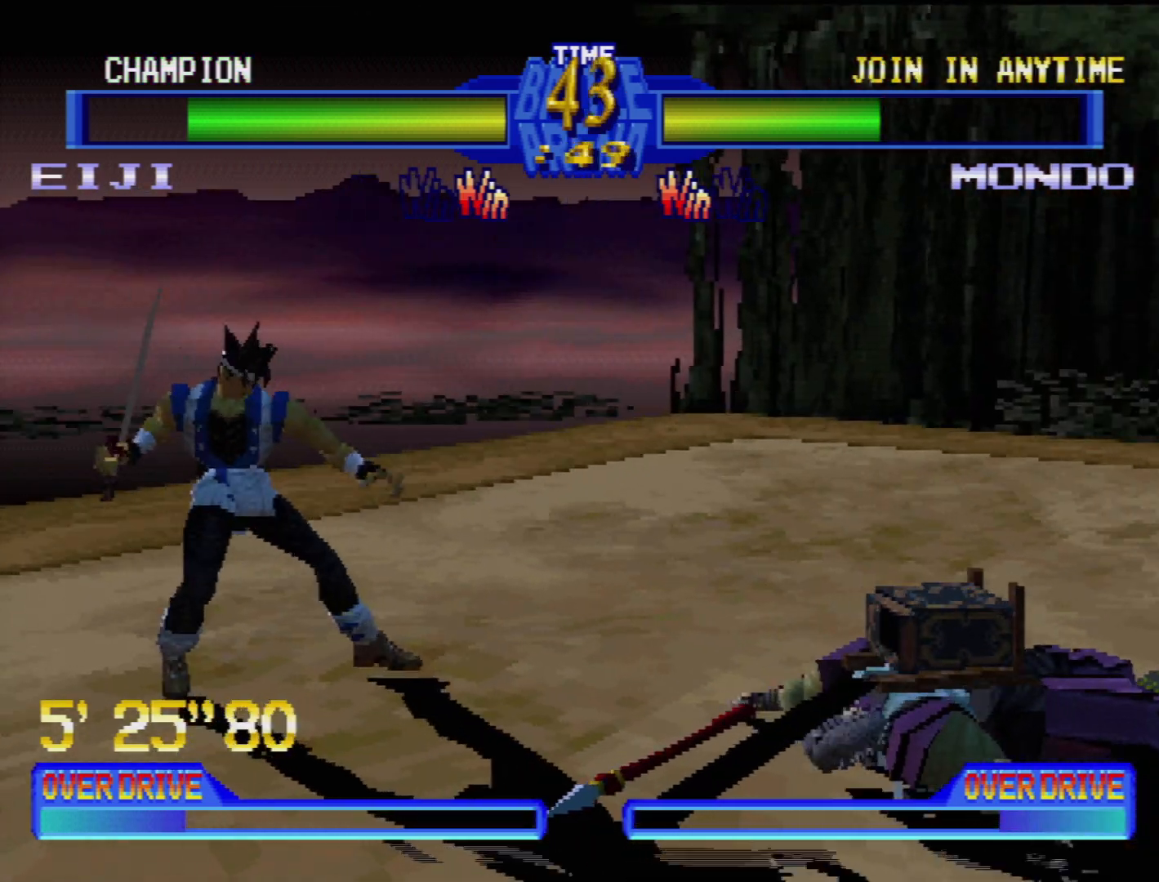
{"buttons": [], "events": [[67, "R2", "up"], [133, "R2", "down"], [217, "R2", "up"]]}
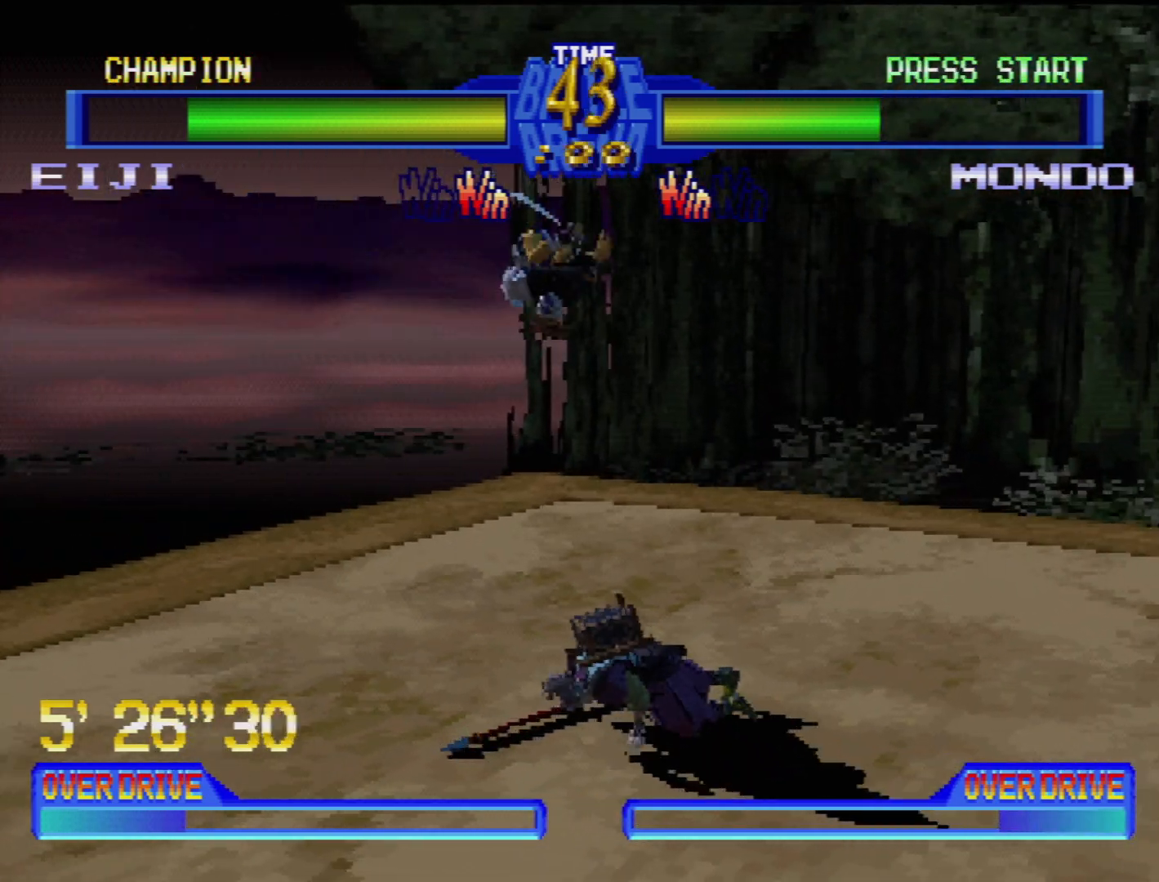
{"buttons": ["DPAD_LEFT"], "events": [[167, "DPAD_LEFT", "down"], [267, "DPAD_LEFT", "up"], [383, "DPAD_LEFT", "down"]]}
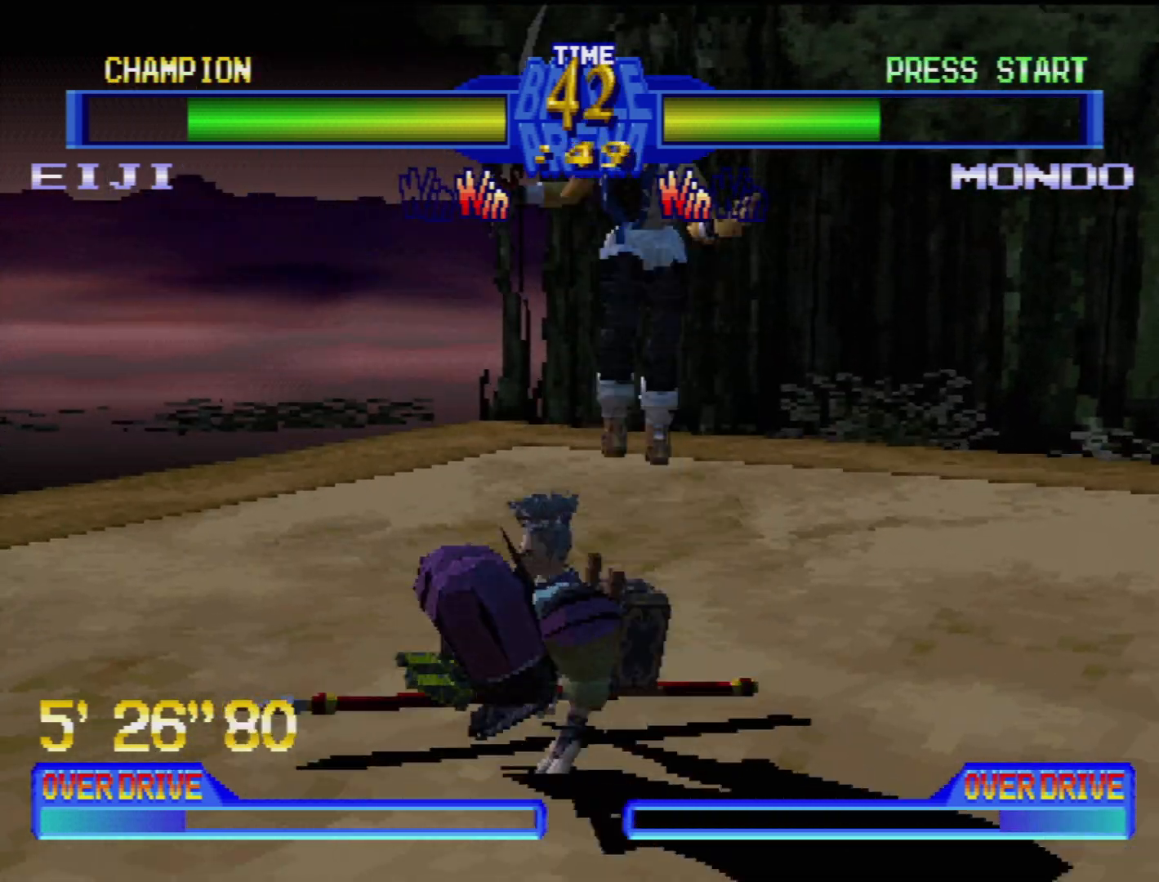
{"buttons": [], "events": [[17, "DPAD_LEFT", "up"], [83, "DPAD_LEFT", "down"], [100, "DPAD_DOWN", "down"], [133, "DPAD_DOWN", "up"], [200, "DPAD_LEFT", "up"]]}
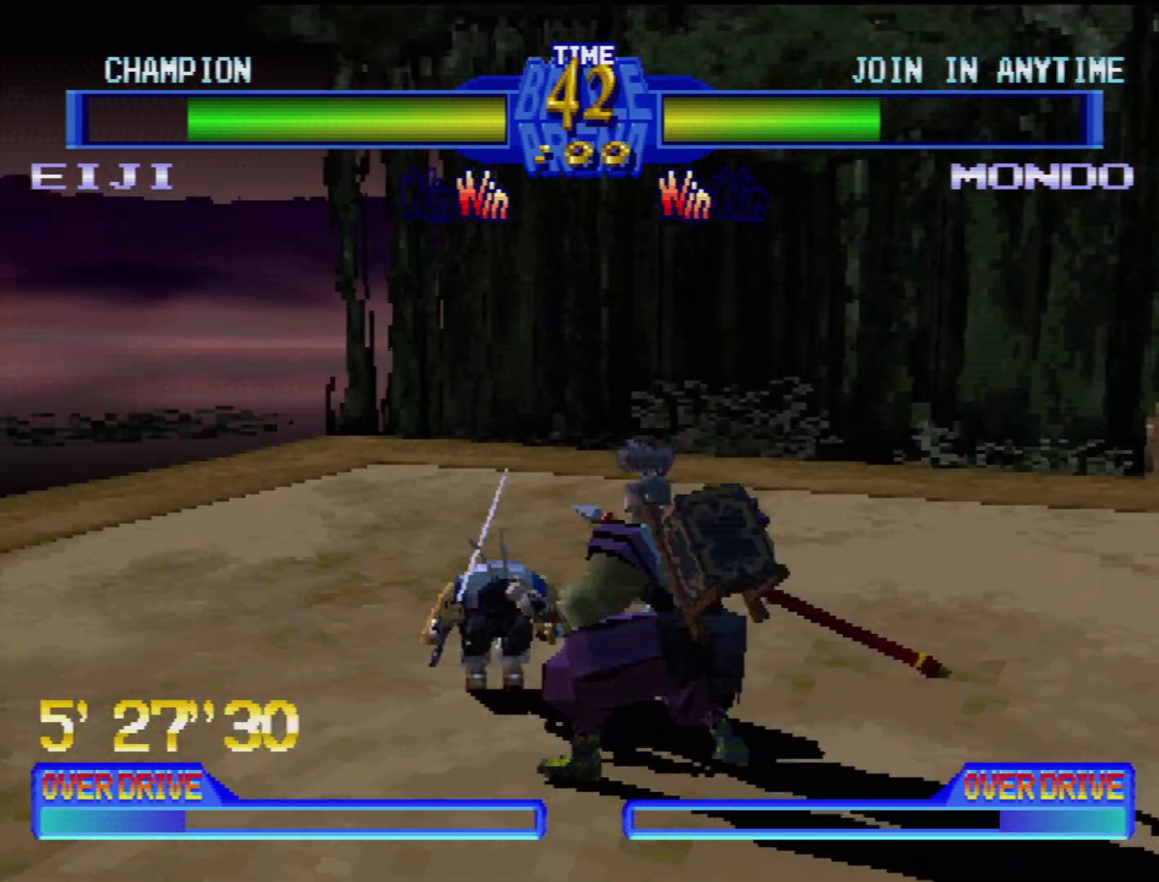
{"buttons": ["TRIANGLE", "DPAD_DOWN", "DPAD_RIGHT"], "events": [[133, "TRIANGLE", "down"], [217, "TRIANGLE", "up"], [283, "DPAD_DOWN", "down"], [283, "DPAD_RIGHT", "down"], [283, "TRIANGLE", "down"], [333, "DPAD_DOWN", "up"], [350, "TRIANGLE", "up"], [417, "DPAD_UP", "down"], [417, "TRIANGLE", "down"], [433, "DPAD_DOWN", "down"], [433, "DPAD_UP", "up"]]}
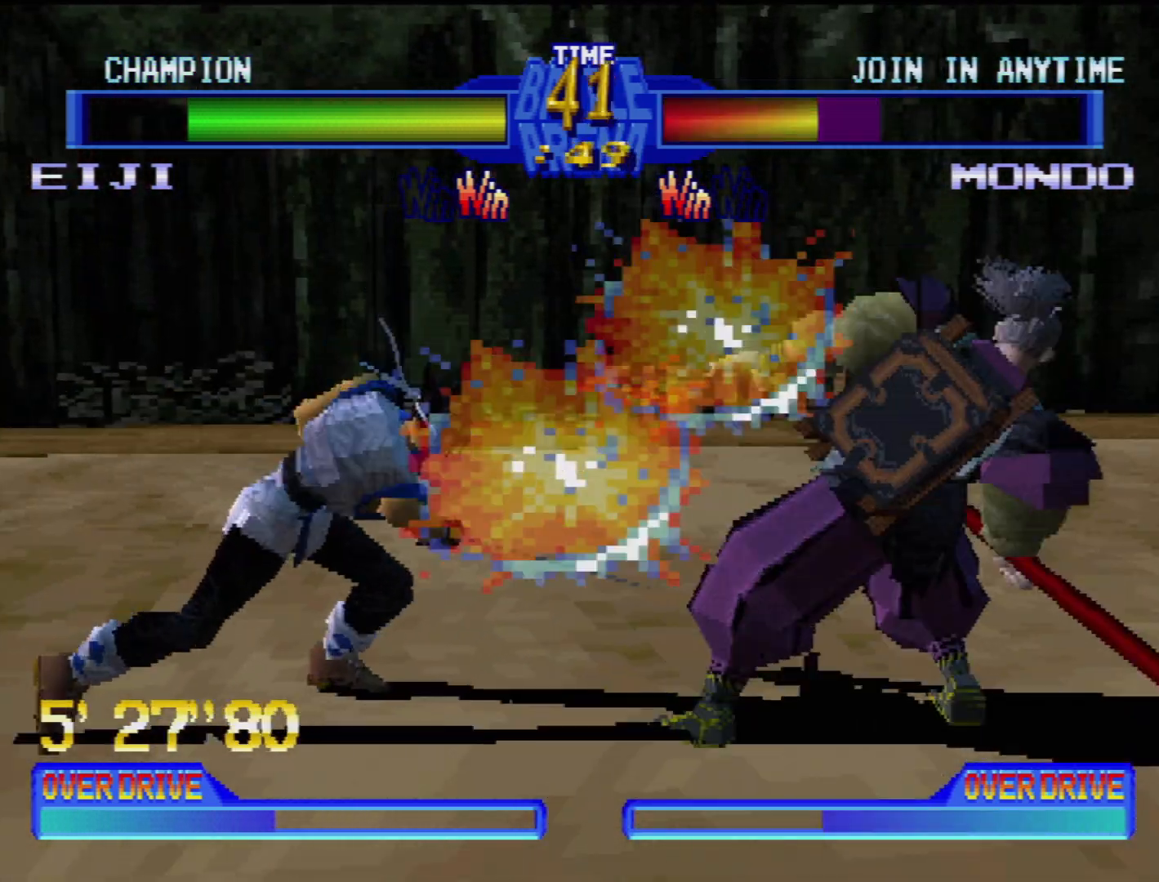
{"buttons": ["SQUARE"], "events": [[17, "DPAD_RIGHT", "up"], [17, "TRIANGLE", "up"], [33, "DPAD_DOWN", "up"], [83, "DPAD_DOWN", "down"], [83, "DPAD_LEFT", "down"], [83, "TRIANGLE", "down"], [150, "TRIANGLE", "up"], [200, "DPAD_LEFT", "up"], [250, "DPAD_DOWN", "up"], [250, "TRIANGLE", "down"], [333, "DPAD_DOWN", "down"], [333, "DPAD_LEFT", "down"], [333, "TRIANGLE", "up"], [383, "DPAD_LEFT", "up"], [417, "DPAD_DOWN", "up"], [500, "SQUARE", "down"]]}
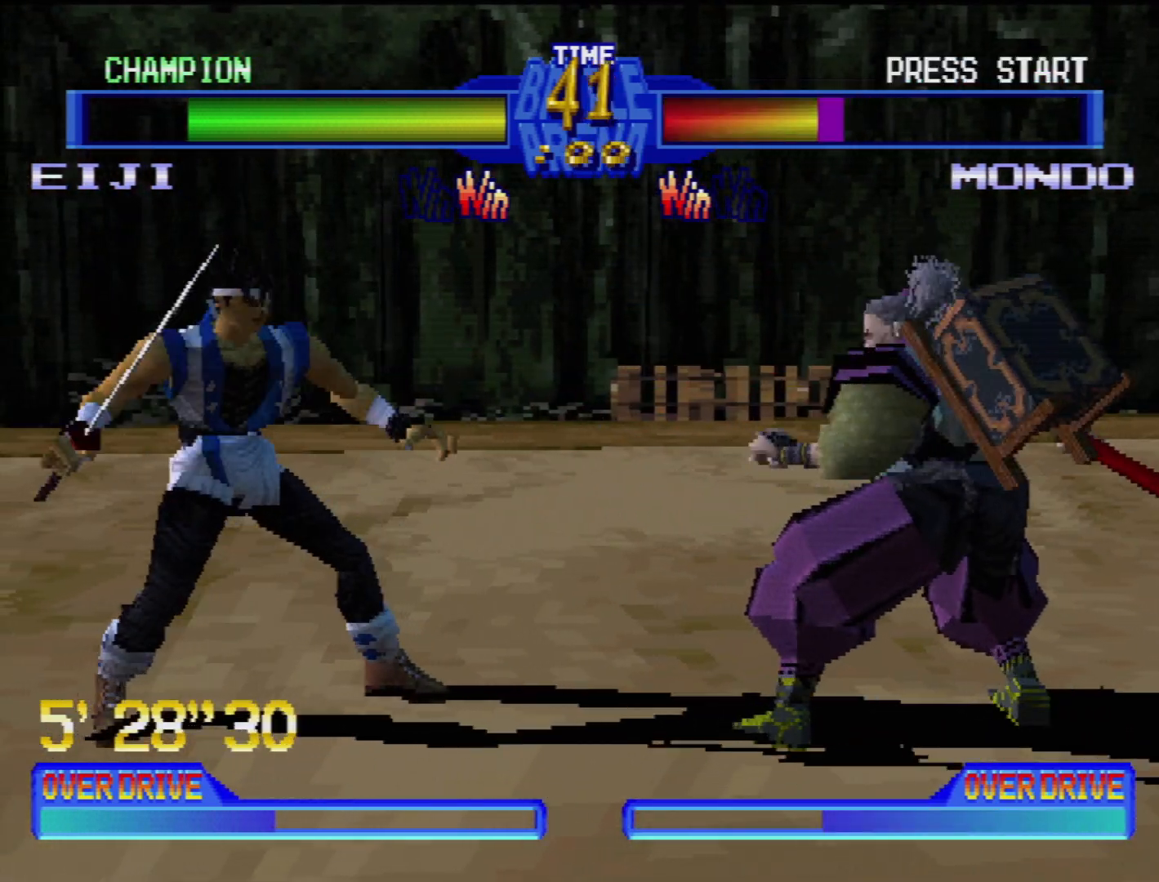
{"buttons": ["TRIANGLE"], "events": [[83, "DPAD_DOWN", "down"], [83, "DPAD_RIGHT", "down"], [117, "DPAD_RIGHT", "up"], [133, "DPAD_LEFT", "down"], [167, "SQUARE", "up"], [233, "SQUARE", "down"], [300, "DPAD_DOWN", "up"], [300, "DPAD_LEFT", "up"], [333, "SQUARE", "up"], [467, "TRIANGLE", "down"]]}
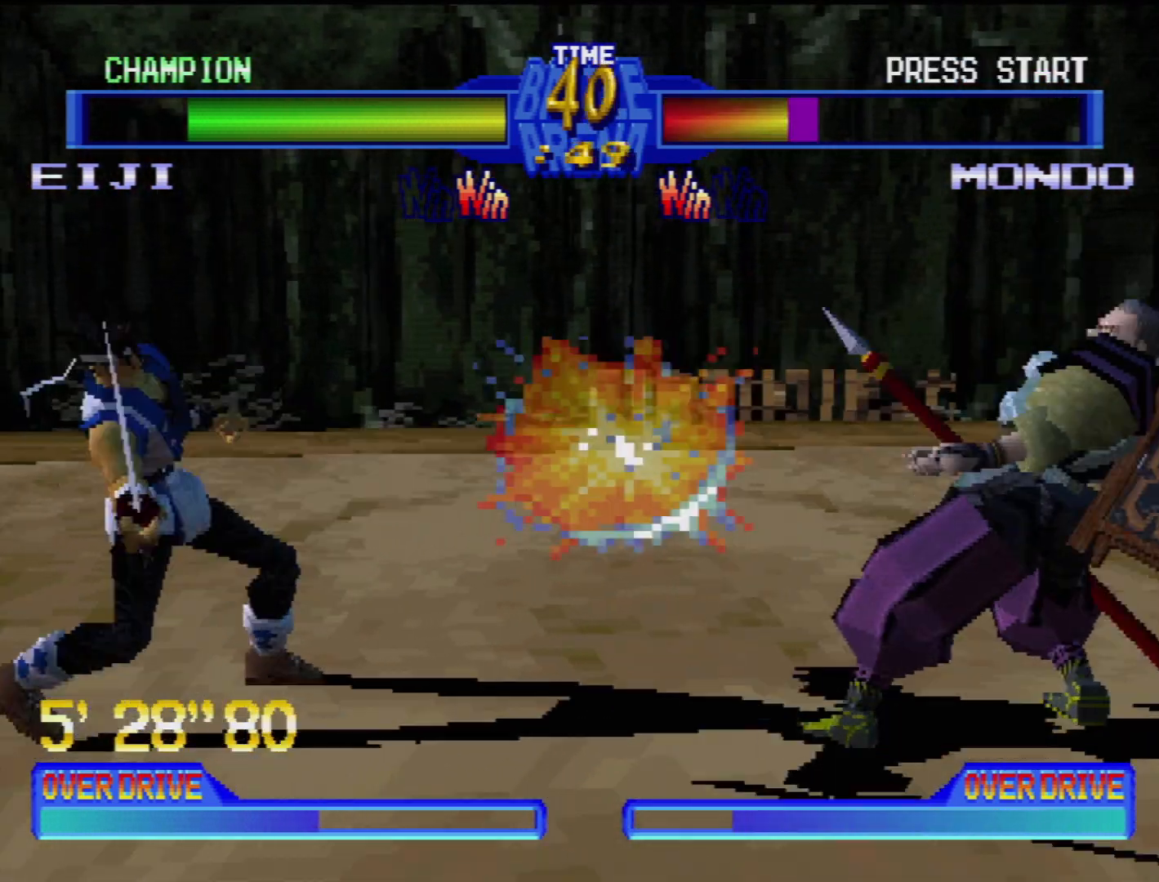
{"buttons": [], "events": [[33, "TRIANGLE", "up"], [133, "TRIANGLE", "down"], [250, "TRIANGLE", "up"]]}
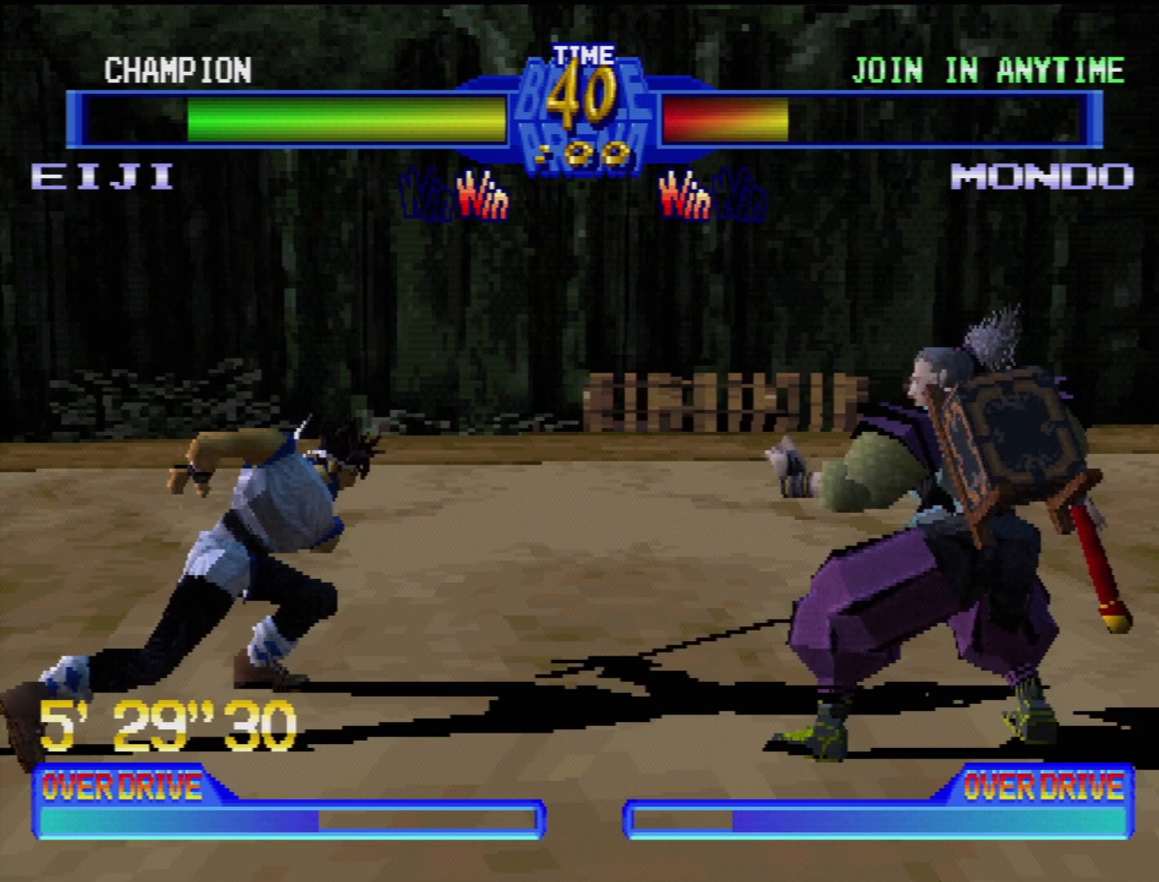
{"buttons": ["CROSS", "DPAD_DOWN", "DPAD_RIGHT"], "events": [[167, "DPAD_DOWN", "down"], [200, "DPAD_RIGHT", "down"], [267, "TRIANGLE", "down"], [367, "TRIANGLE", "up"], [400, "CROSS", "down"]]}
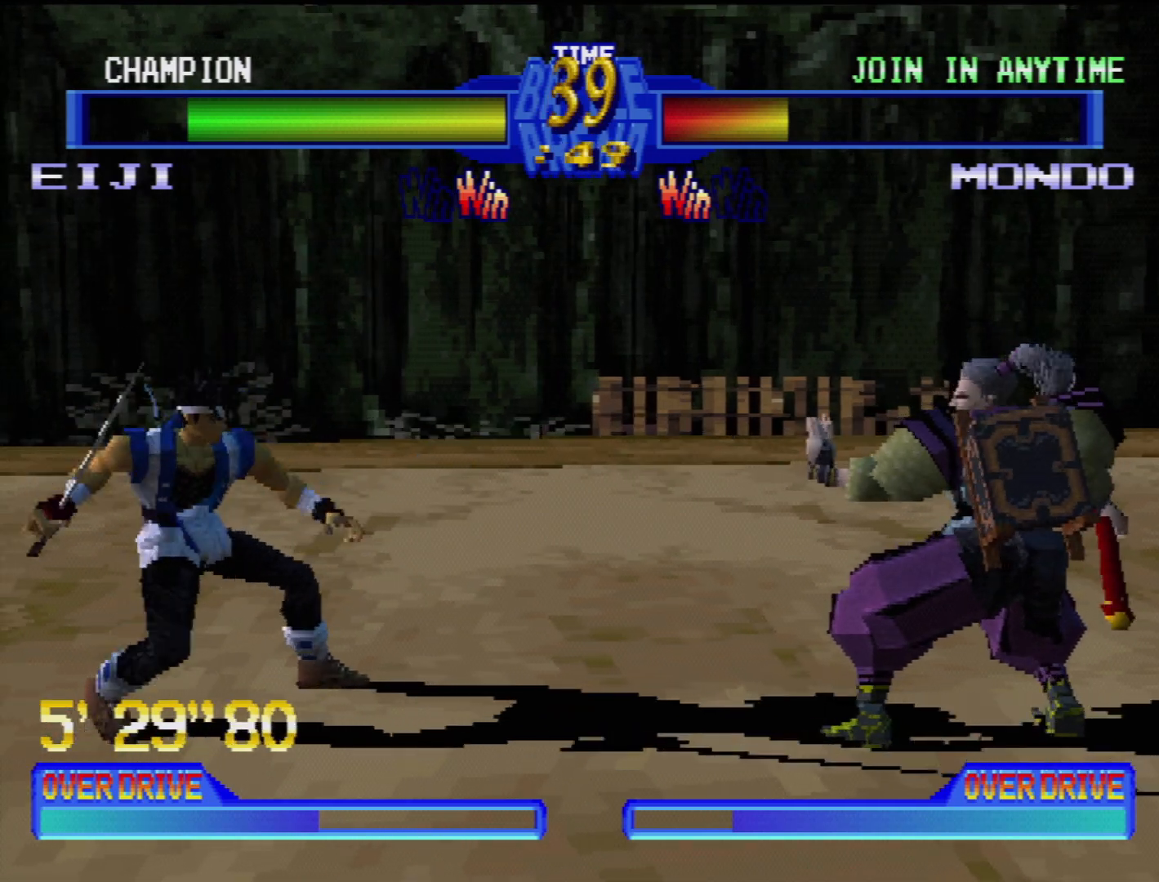
{"buttons": ["DPAD_DOWN", "DPAD_RIGHT"], "events": [[33, "CROSS", "up"], [100, "CROSS", "down"], [183, "CROSS", "up"], [300, "CROSS", "down"], [483, "CROSS", "up"]]}